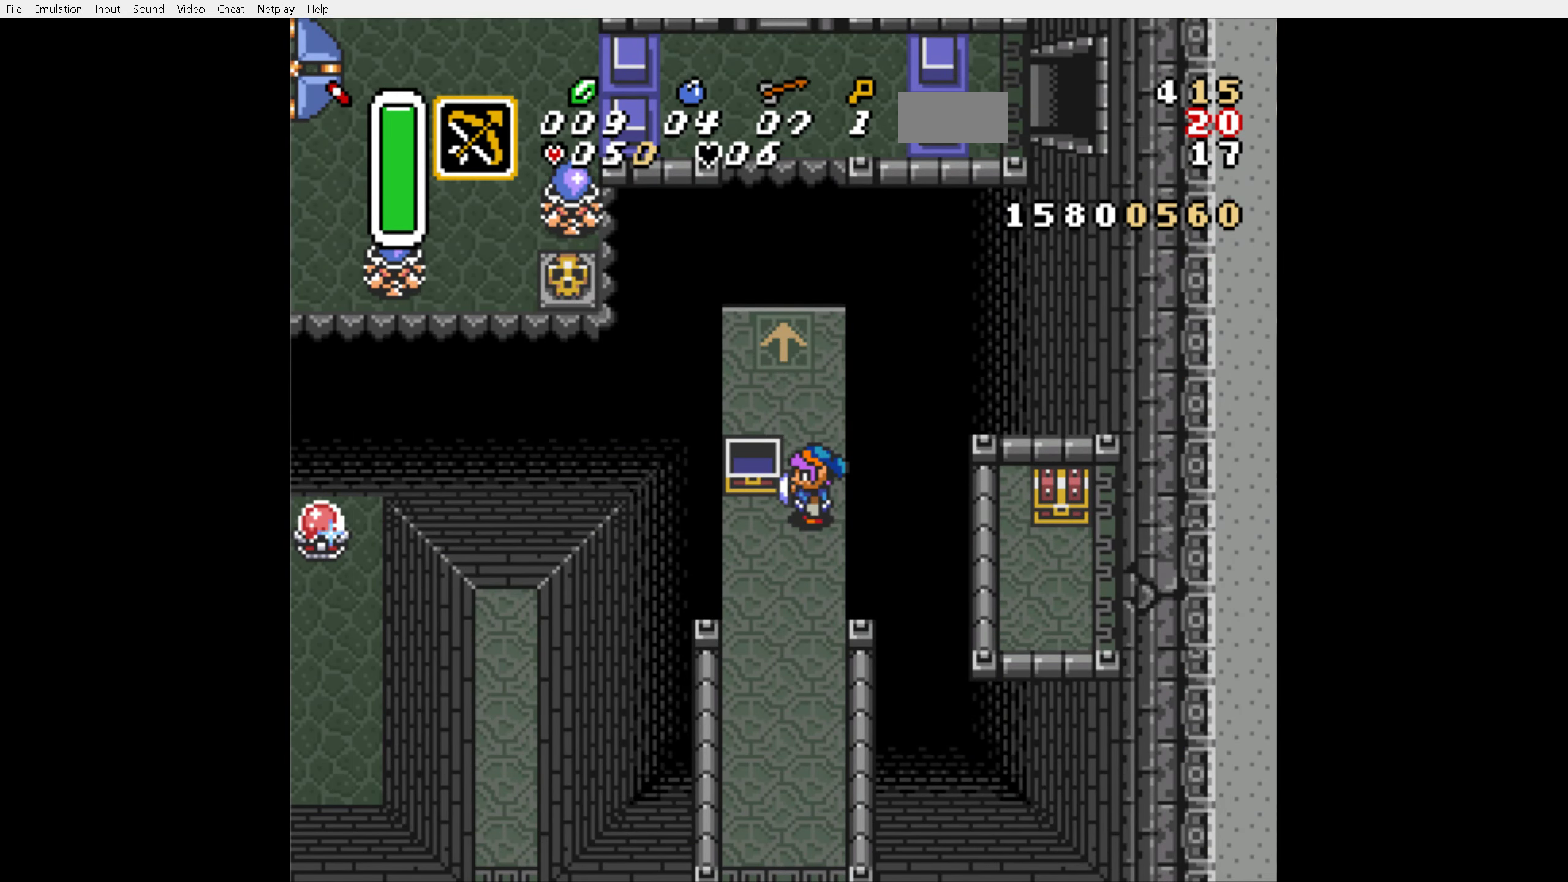
Gameplay with a controller (Nintendo layout); each line is a JSON object with the inputs held at the frame after it. "events" lists button and stick changes between this image and that frame as [ms after this image, input, new state], when the widget could be followed in between. Not read: L3 R3.
{"buttons": [], "events": [[84, "DPAD_LEFT", "up"], [184, "Y", "down"], [250, "Y", "up"]]}
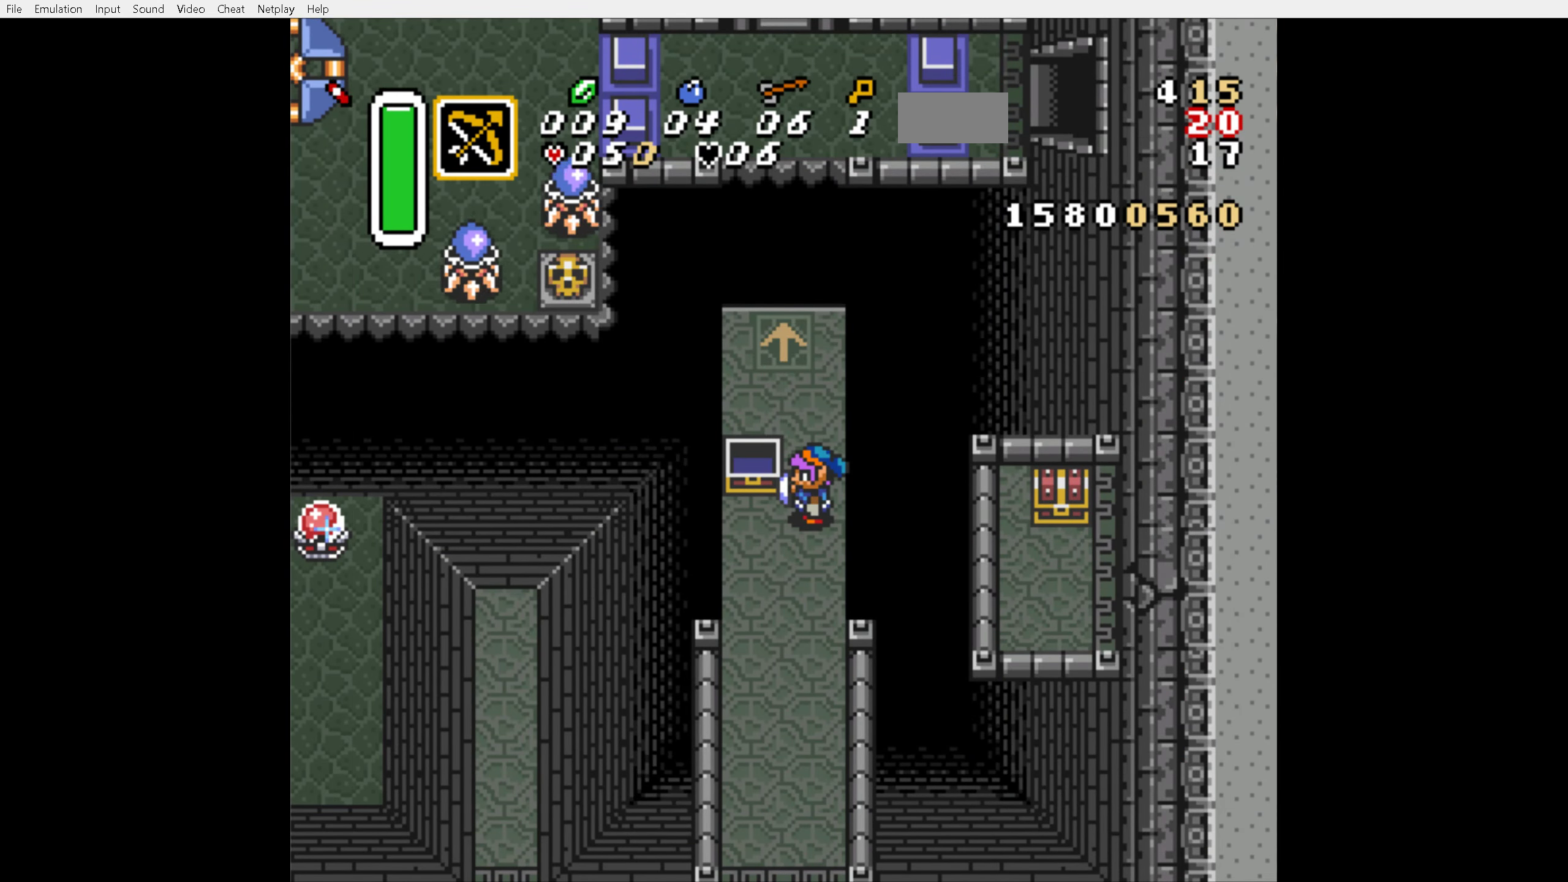
{"buttons": ["DPAD_UP"], "events": [[417, "DPAD_UP", "down"]]}
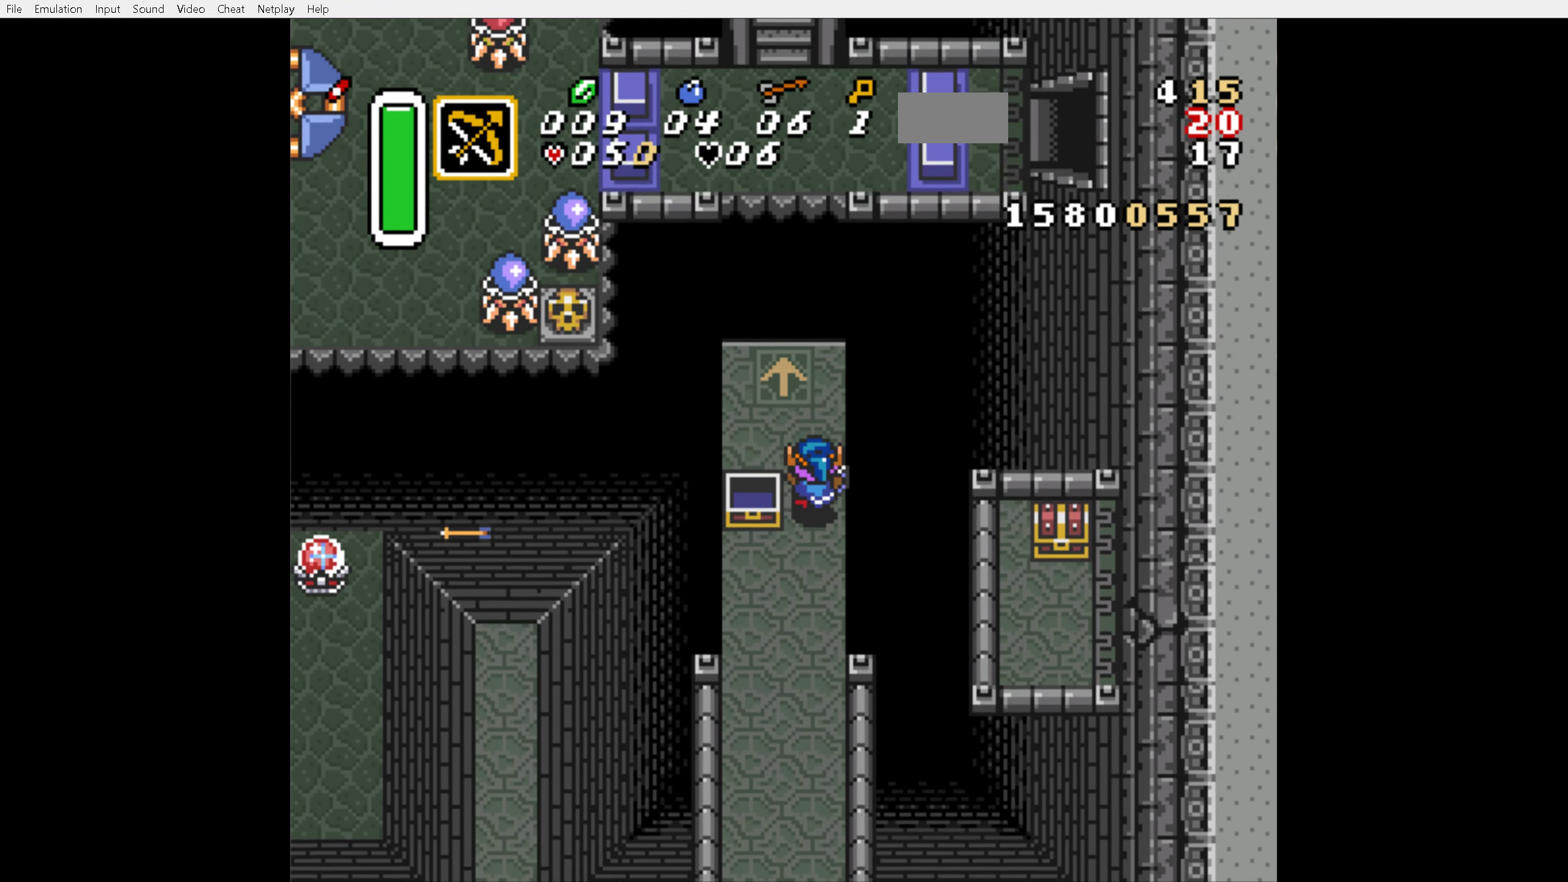
{"buttons": ["DPAD_UP"], "events": []}
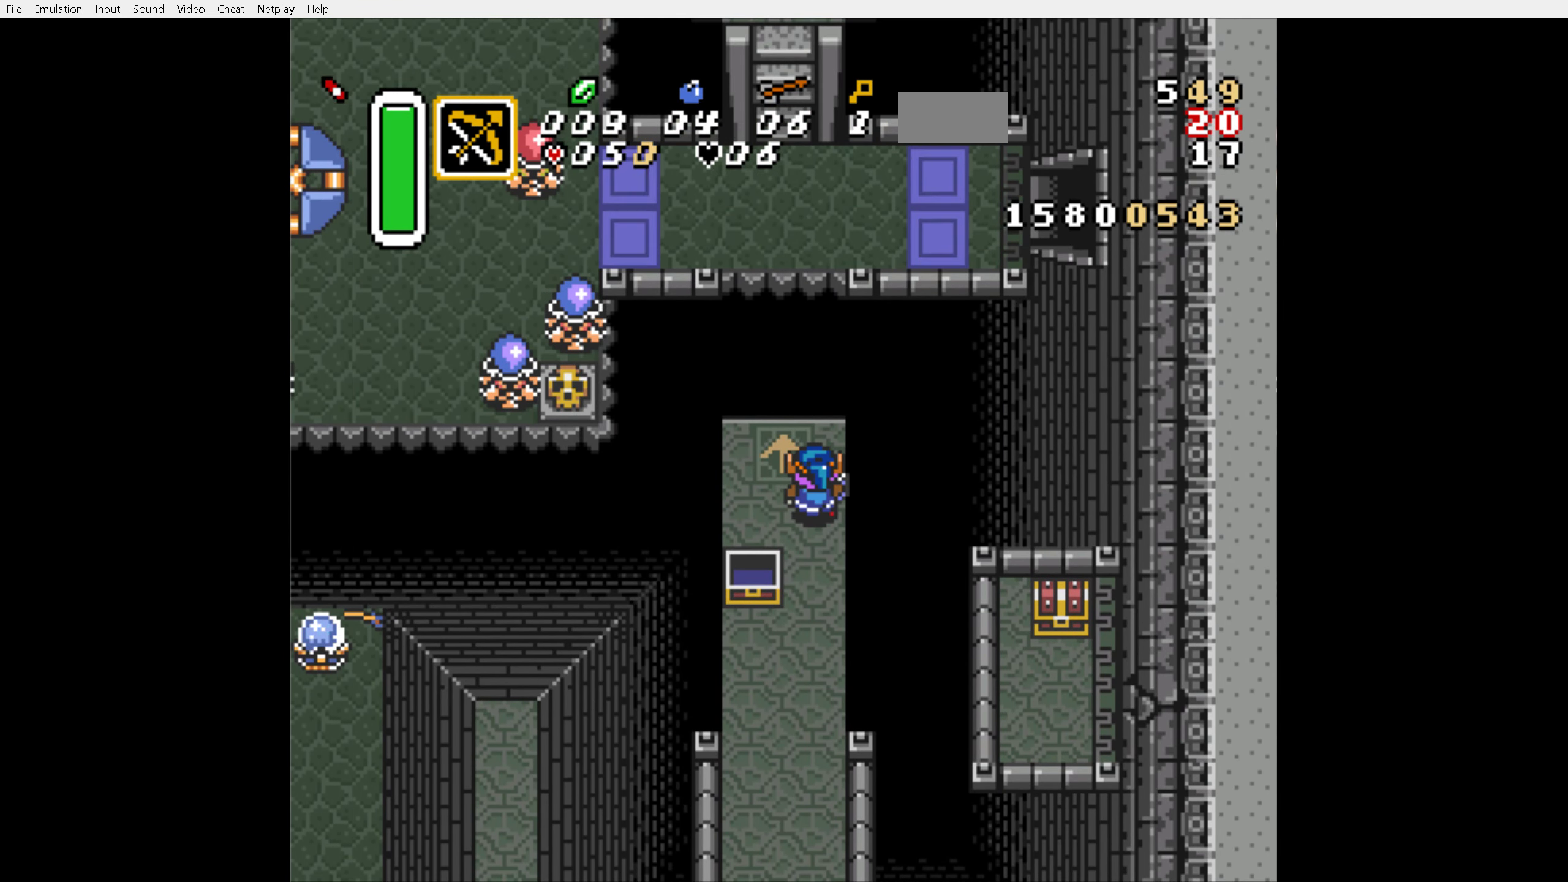
{"buttons": ["DPAD_UP"], "events": []}
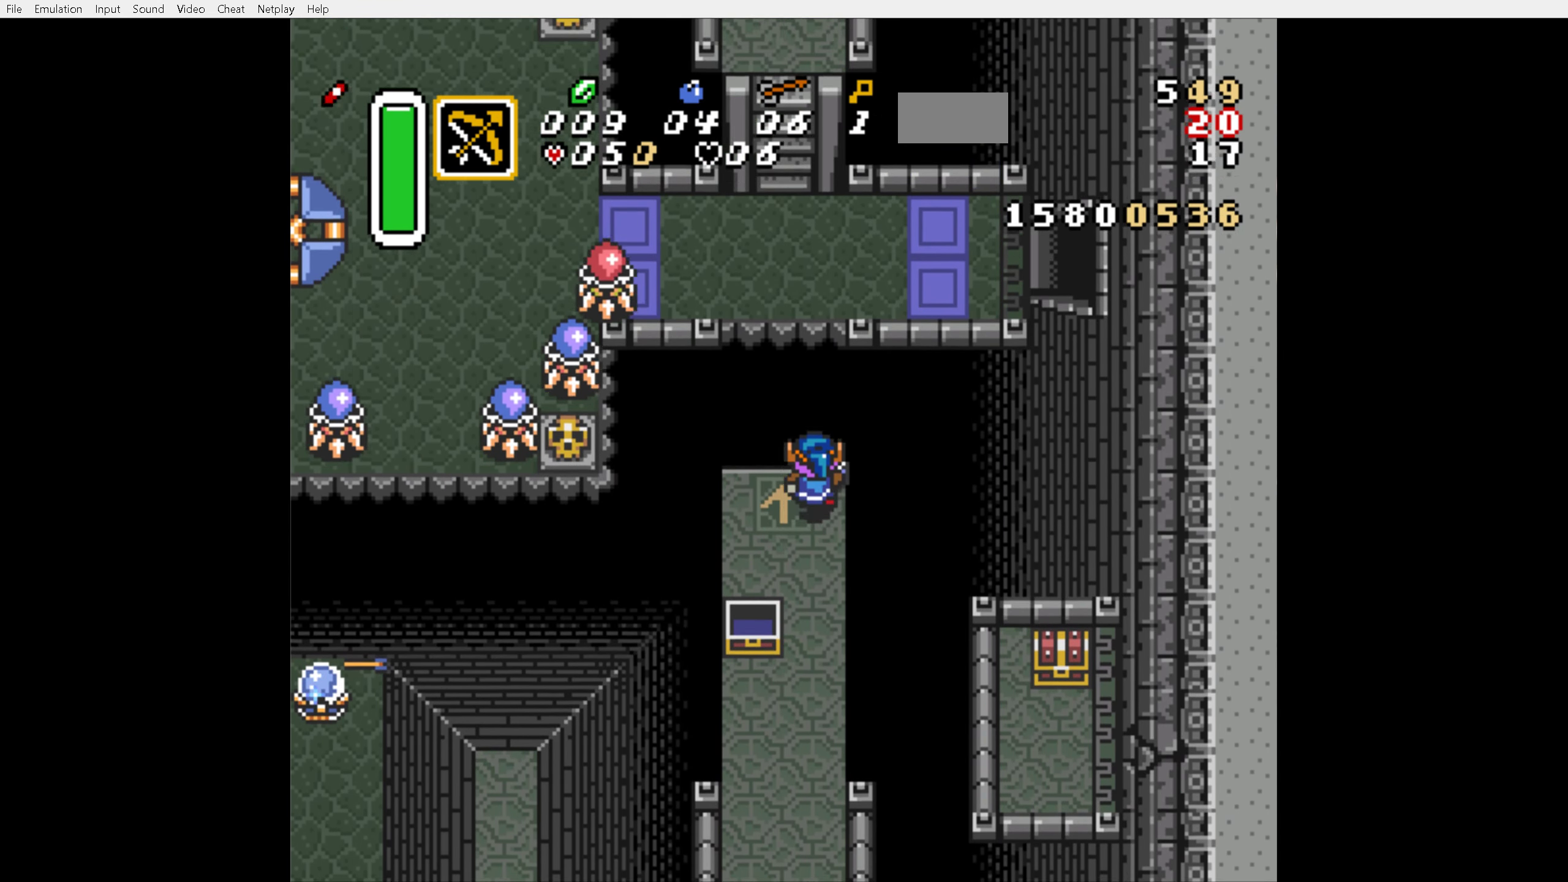
{"buttons": ["DPAD_UP", "DPAD_RIGHT"], "events": [[400, "DPAD_RIGHT", "down"]]}
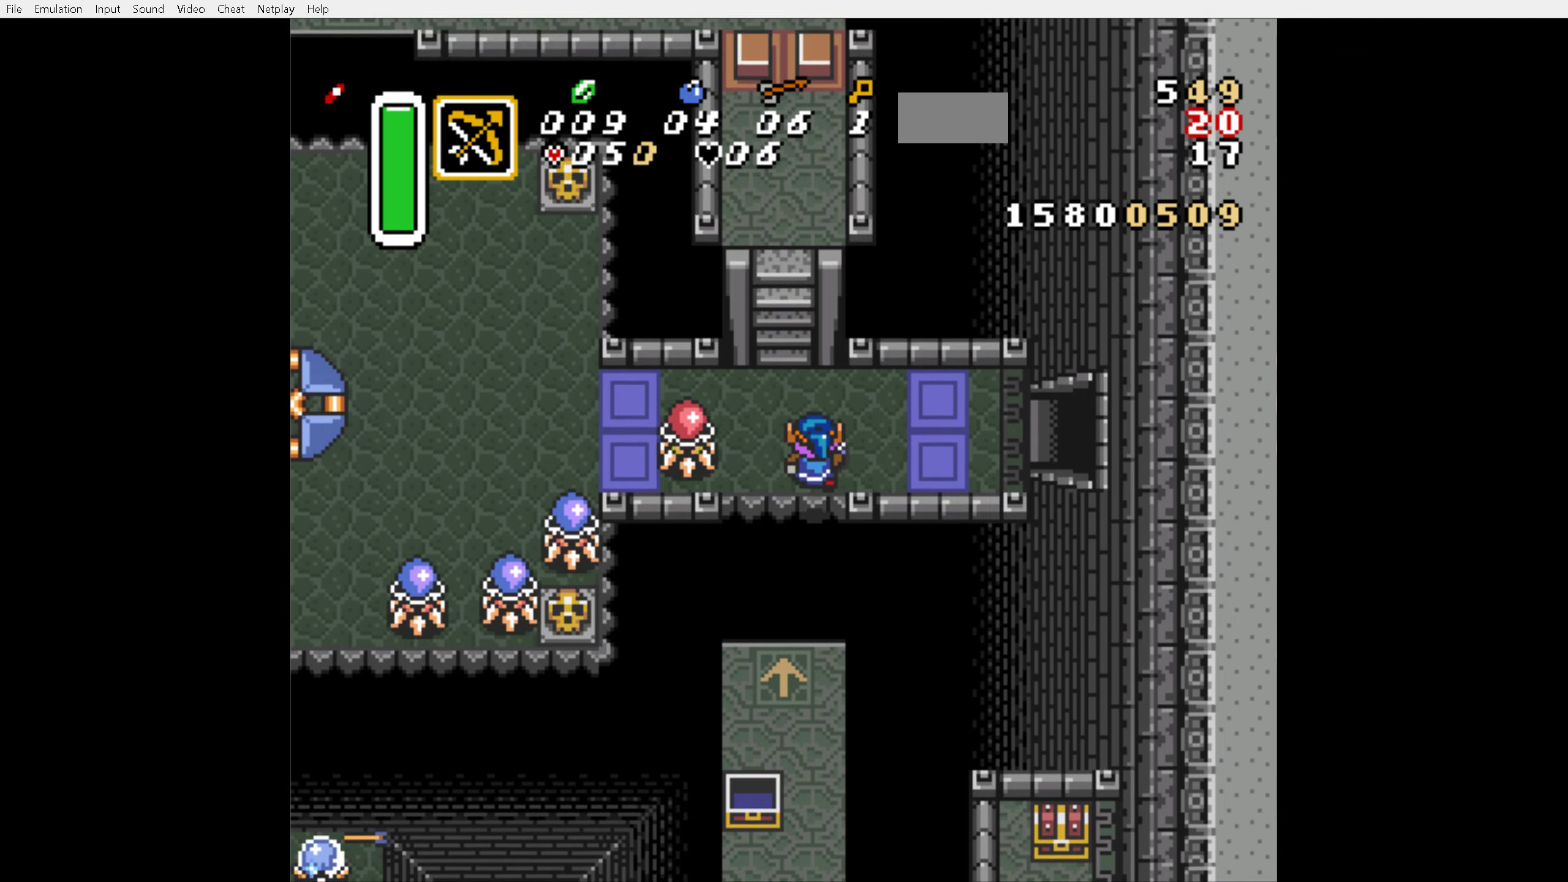
{"buttons": ["DPAD_RIGHT"], "events": [[266, "DPAD_UP", "up"]]}
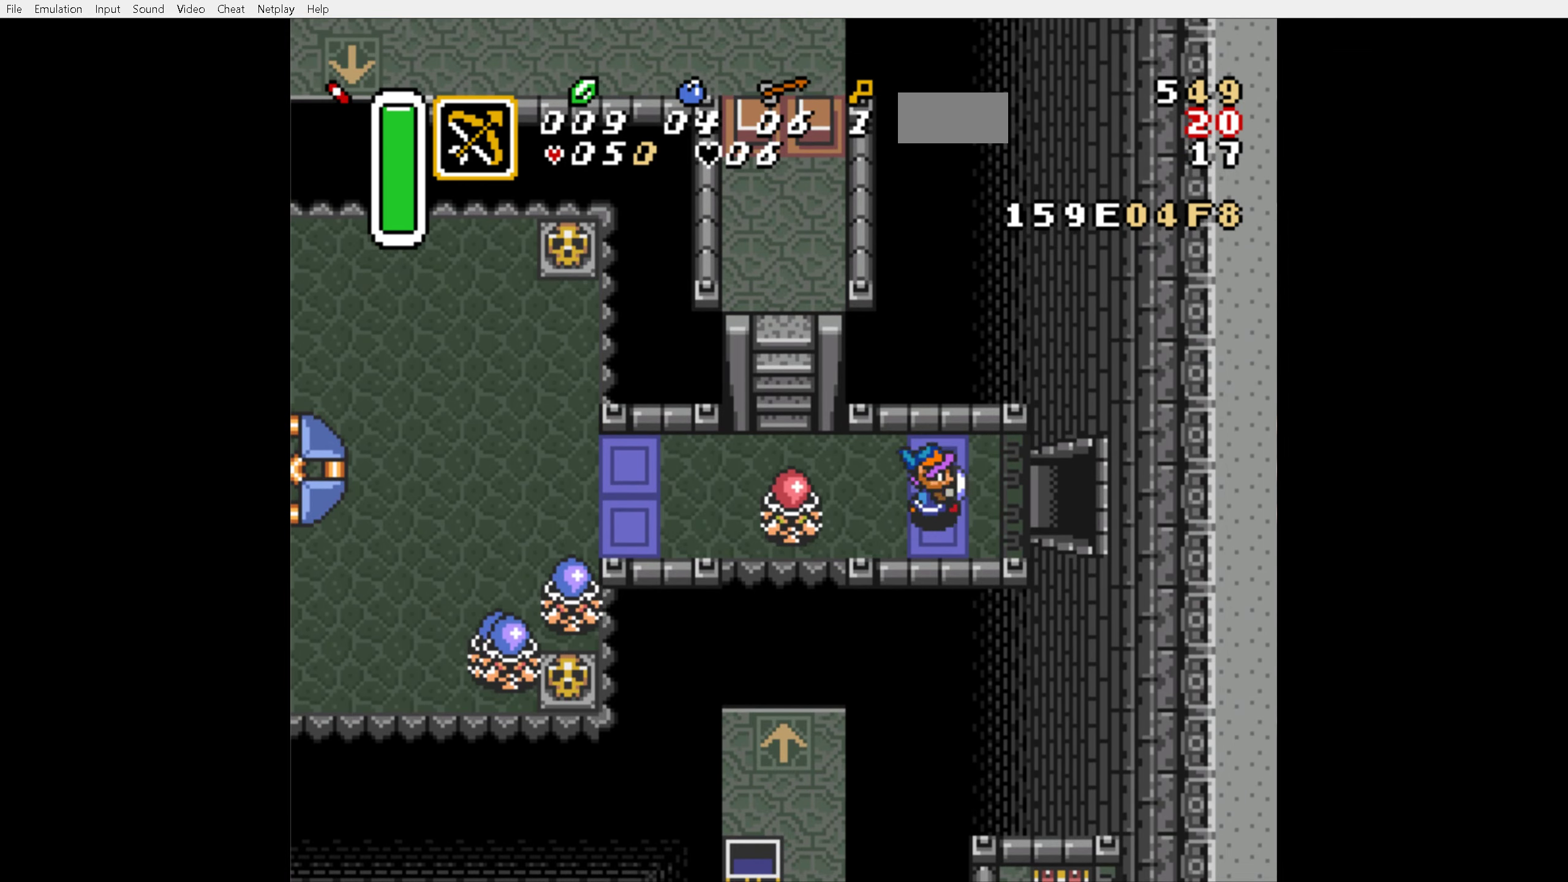
{"buttons": ["DPAD_RIGHT"], "events": []}